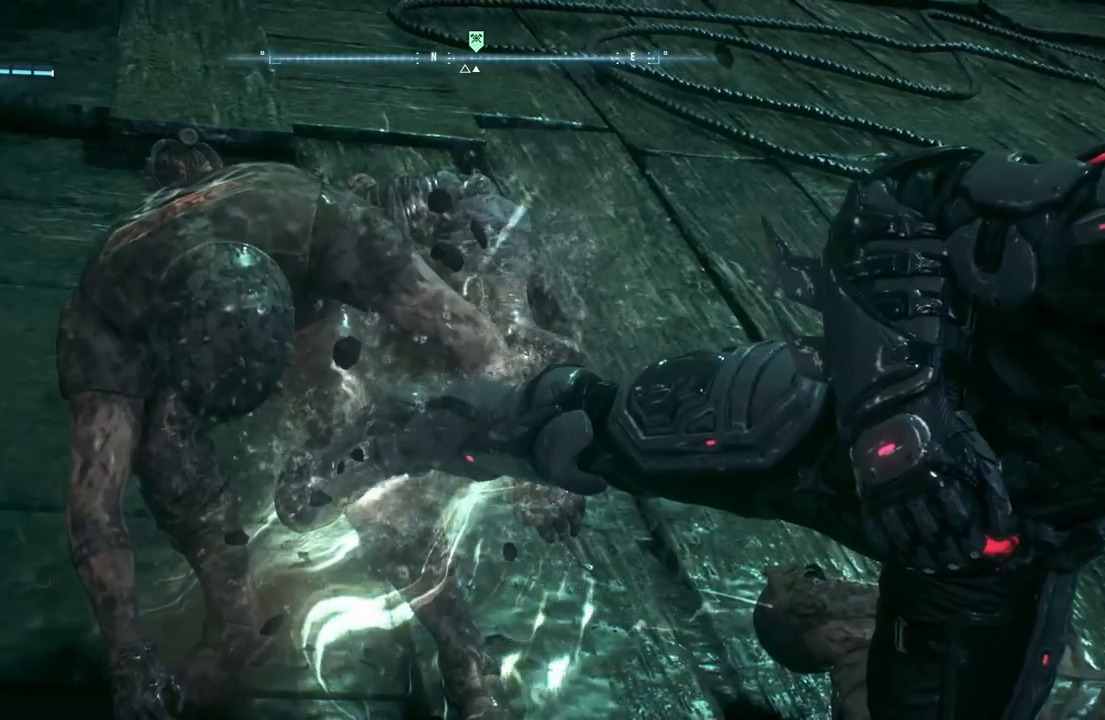
Gameplay with a controller (Xbox layout); each line is a JSON object with the inputs held at the frame after it. "events" lists button and stick changes between this image and that frame as [ms after this image, input, new state], when the widget could be followed in between.
{"buttons": [], "left_stick": "up", "right_stick": "center", "events": []}
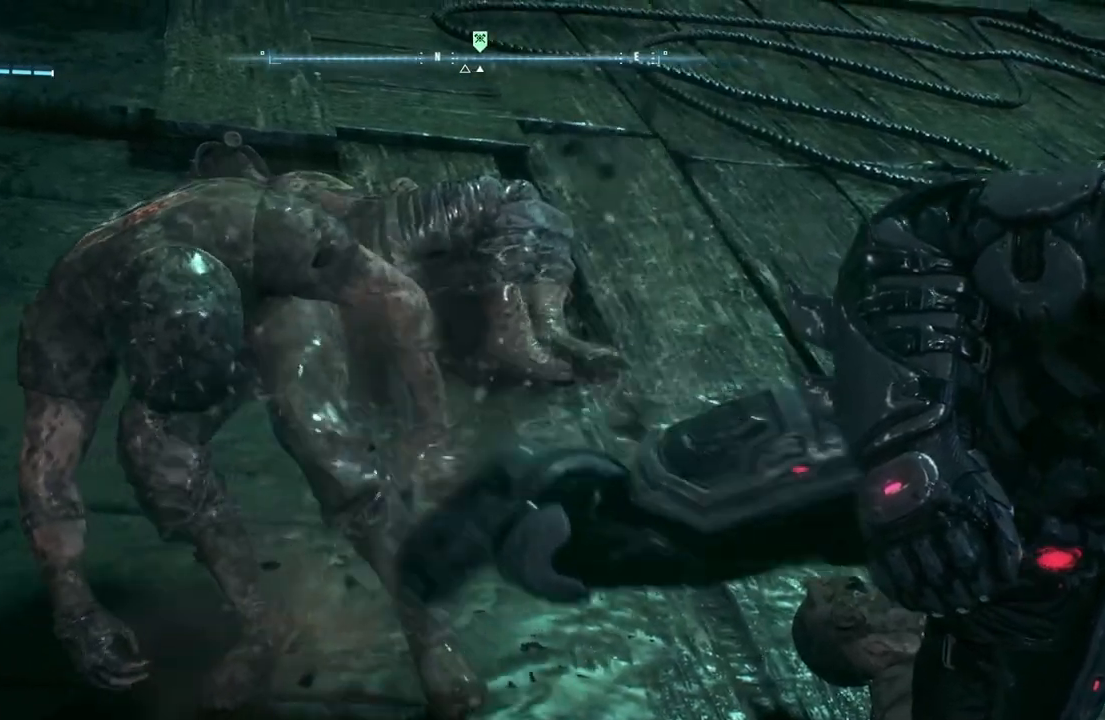
{"buttons": [], "left_stick": "up", "right_stick": "up", "events": [[167, "right_stick", "up"]]}
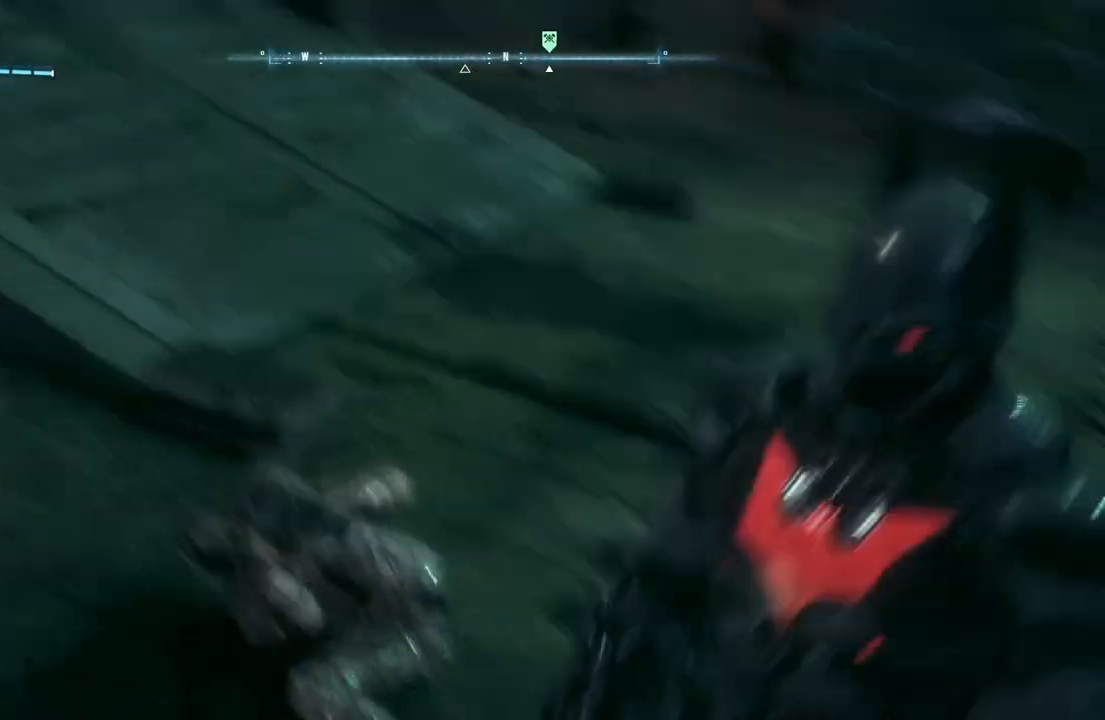
{"buttons": [], "left_stick": "right", "right_stick": "right", "events": [[67, "right_stick", "up-right"], [200, "right_stick", "center"], [233, "left_stick", "up-right"], [317, "right_stick", "right"], [450, "left_stick", "right"]]}
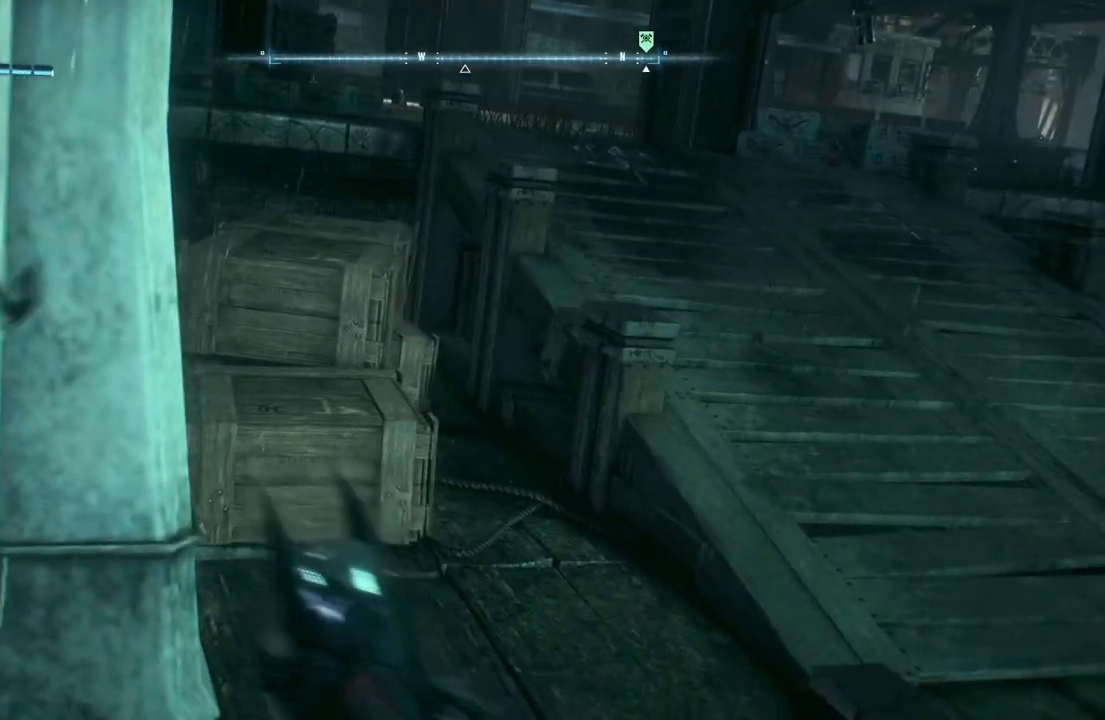
{"buttons": [], "left_stick": "up-right", "right_stick": "center", "events": [[267, "left_stick", "up-right"], [450, "right_stick", "center"]]}
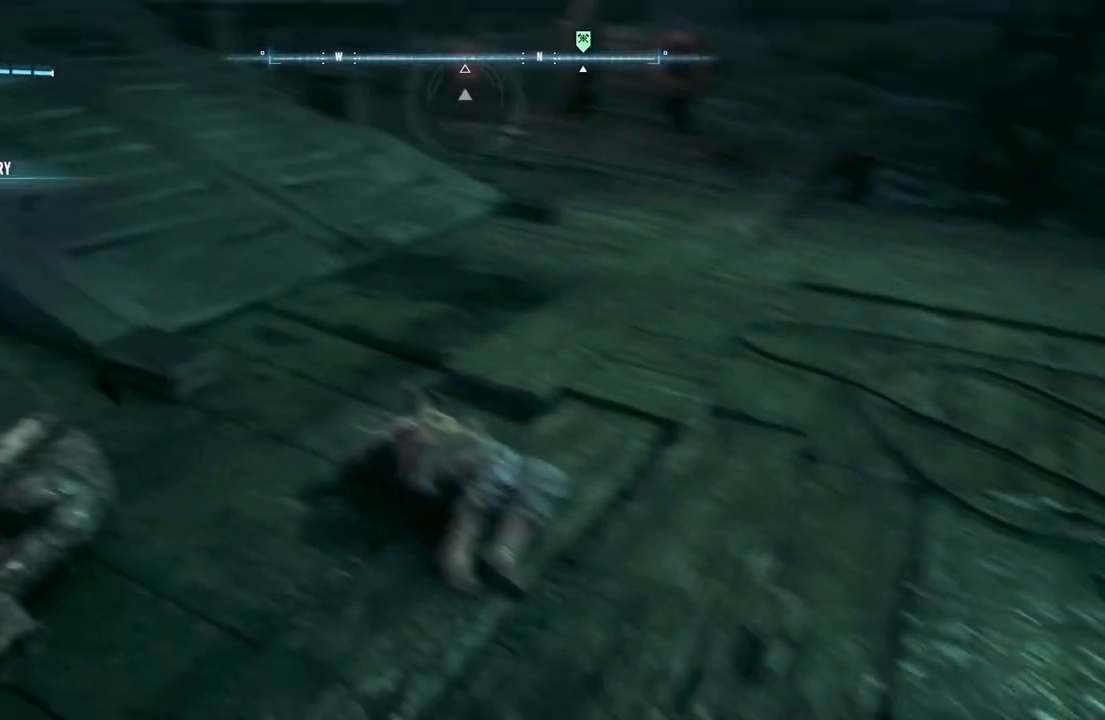
{"buttons": ["A"], "left_stick": "up-right", "right_stick": "center", "events": [[50, "A", "down"]]}
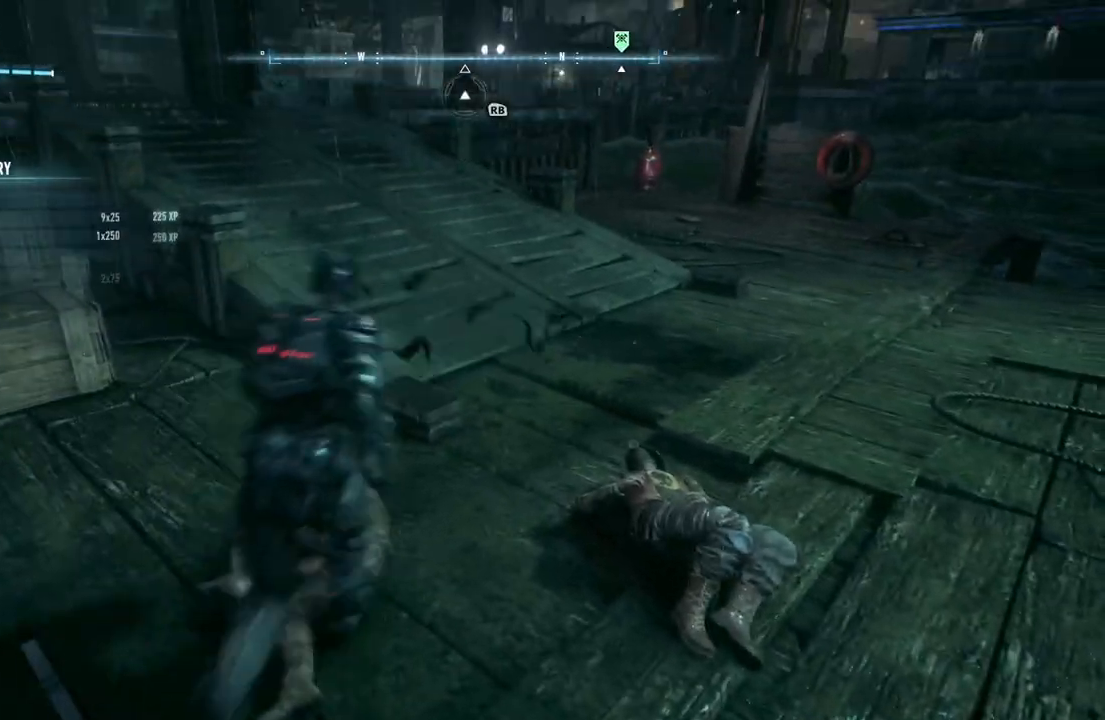
{"buttons": ["A"], "left_stick": "up-right", "right_stick": "center", "events": []}
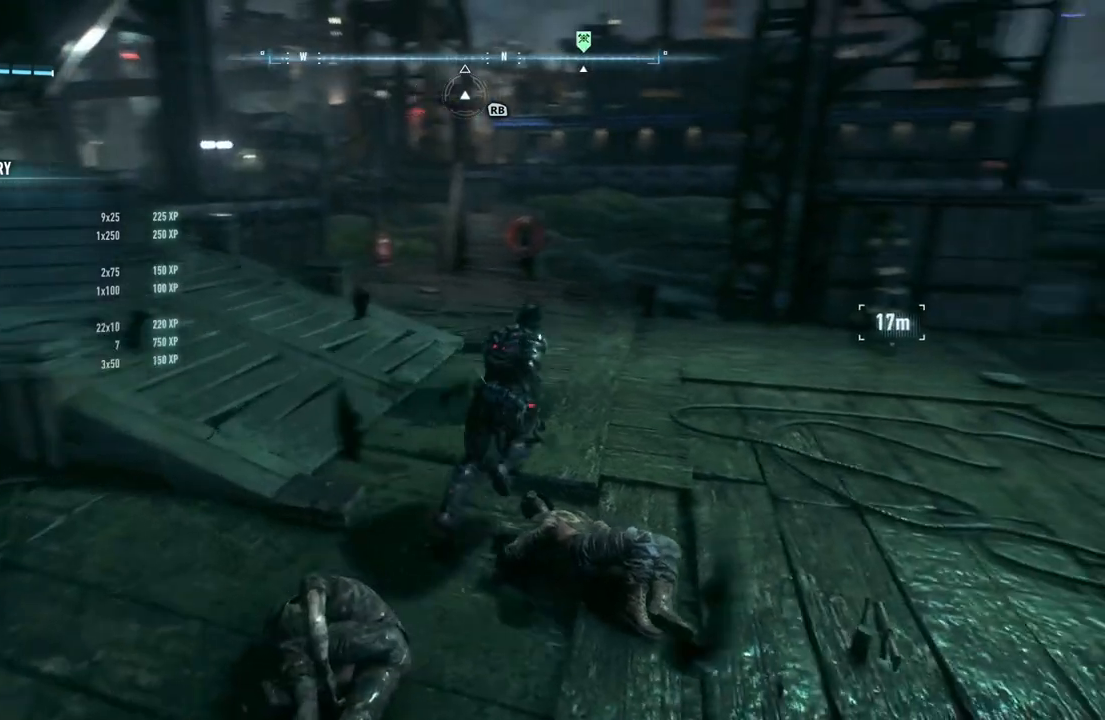
{"buttons": [], "left_stick": "up", "right_stick": "center", "events": [[417, "left_stick", "up"], [483, "A", "up"]]}
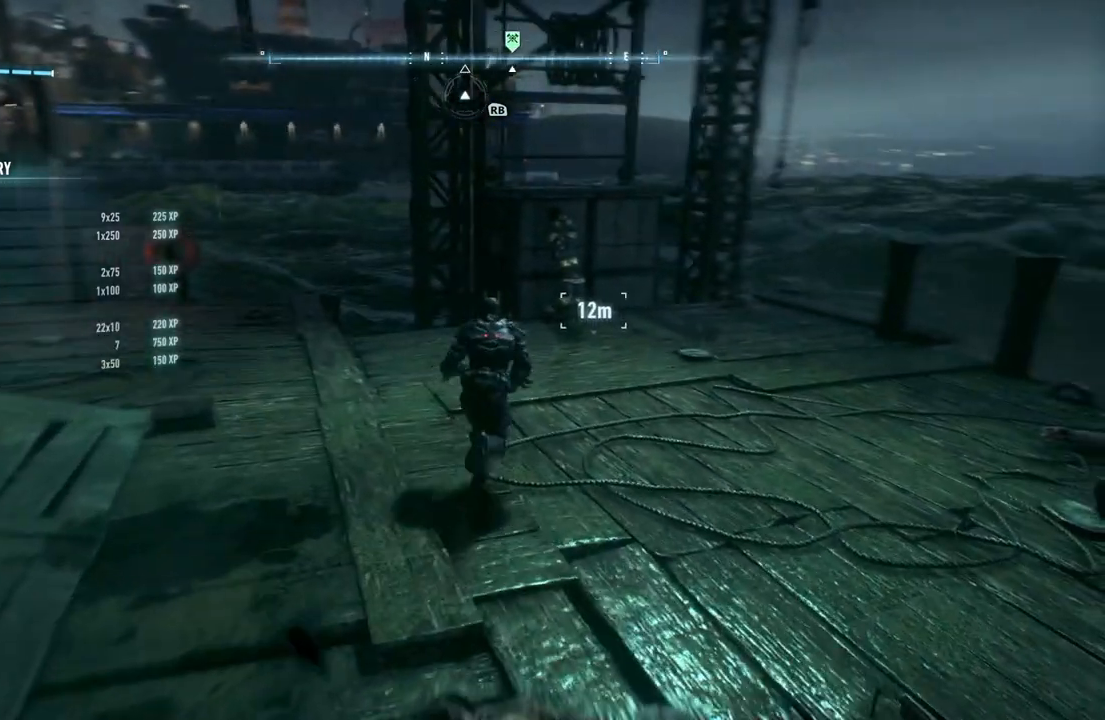
{"buttons": [], "left_stick": "up", "right_stick": "center", "events": []}
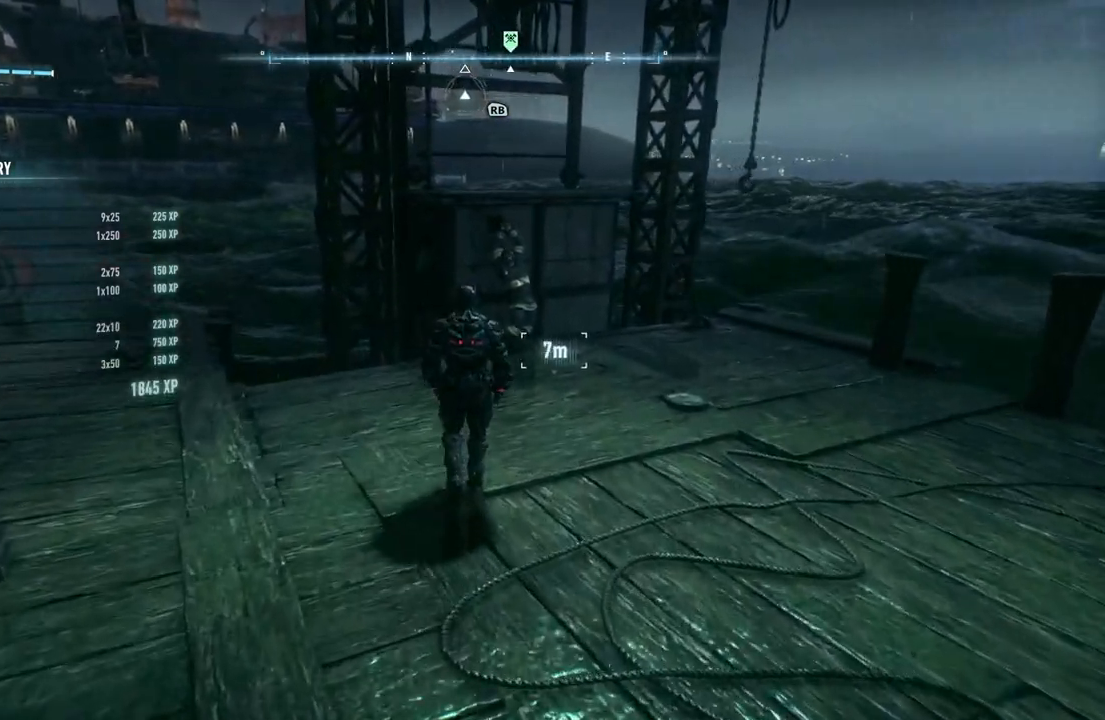
{"buttons": [], "left_stick": "up", "right_stick": "center", "events": [[83, "left_stick", "up-right"], [467, "left_stick", "up"]]}
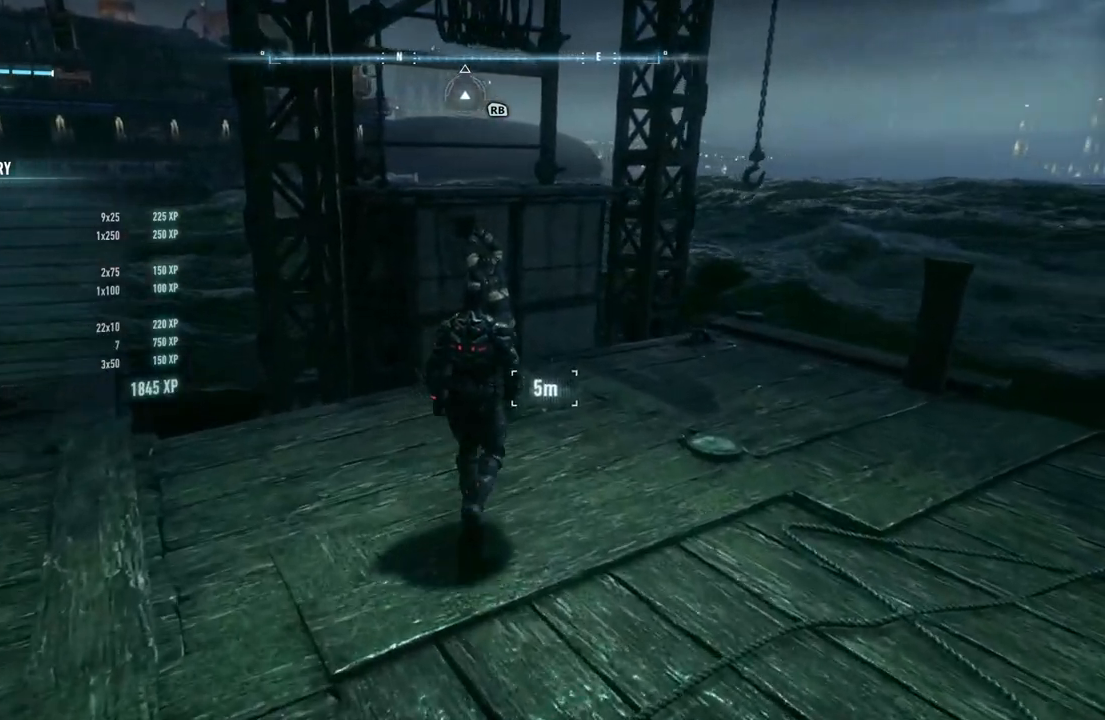
{"buttons": [], "left_stick": "up", "right_stick": "center", "events": []}
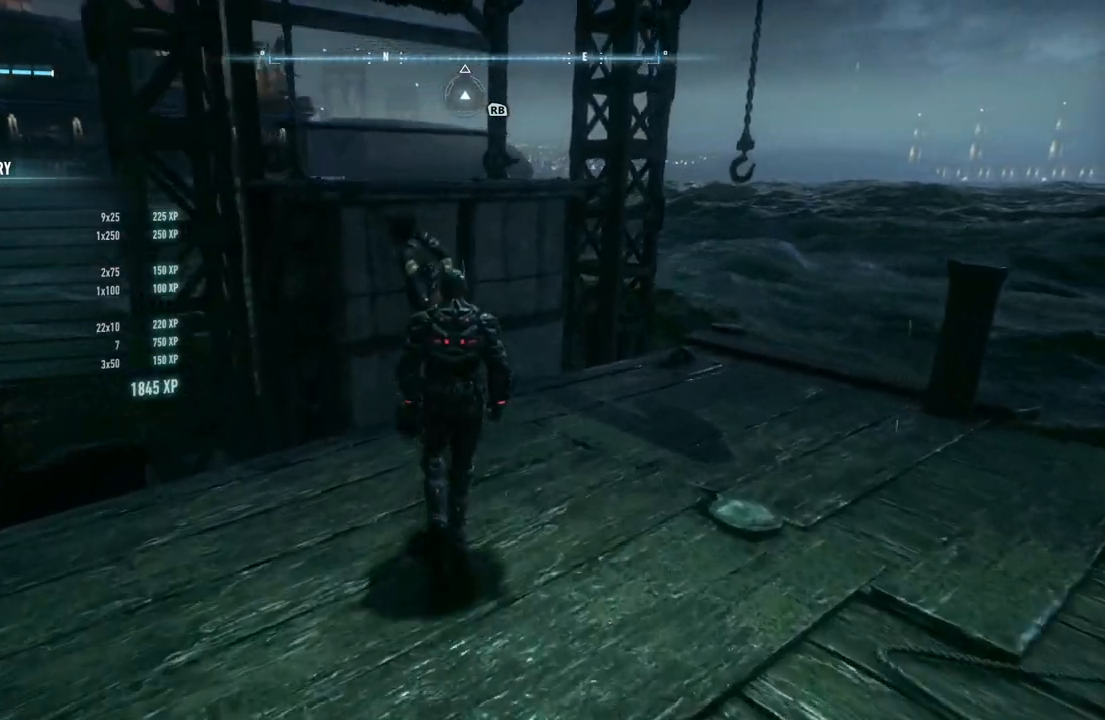
{"buttons": ["A"], "left_stick": "center", "right_stick": "center", "events": [[233, "left_stick", "center"], [433, "A", "down"]]}
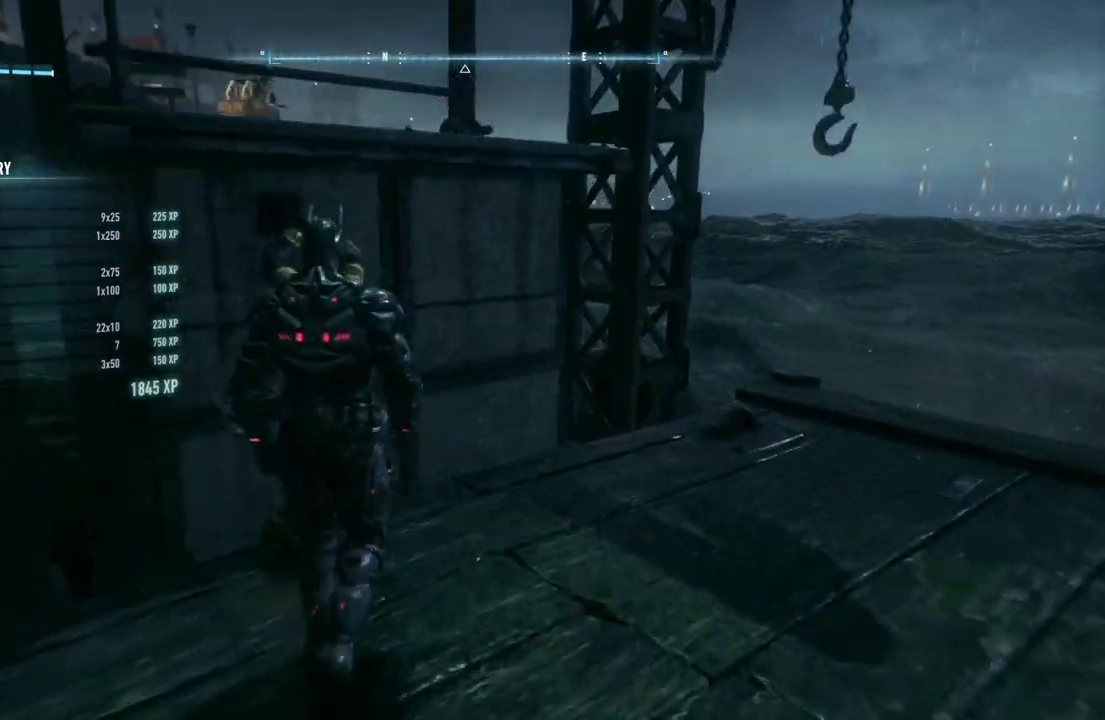
{"buttons": [], "left_stick": "center", "right_stick": "center", "events": [[117, "A", "up"]]}
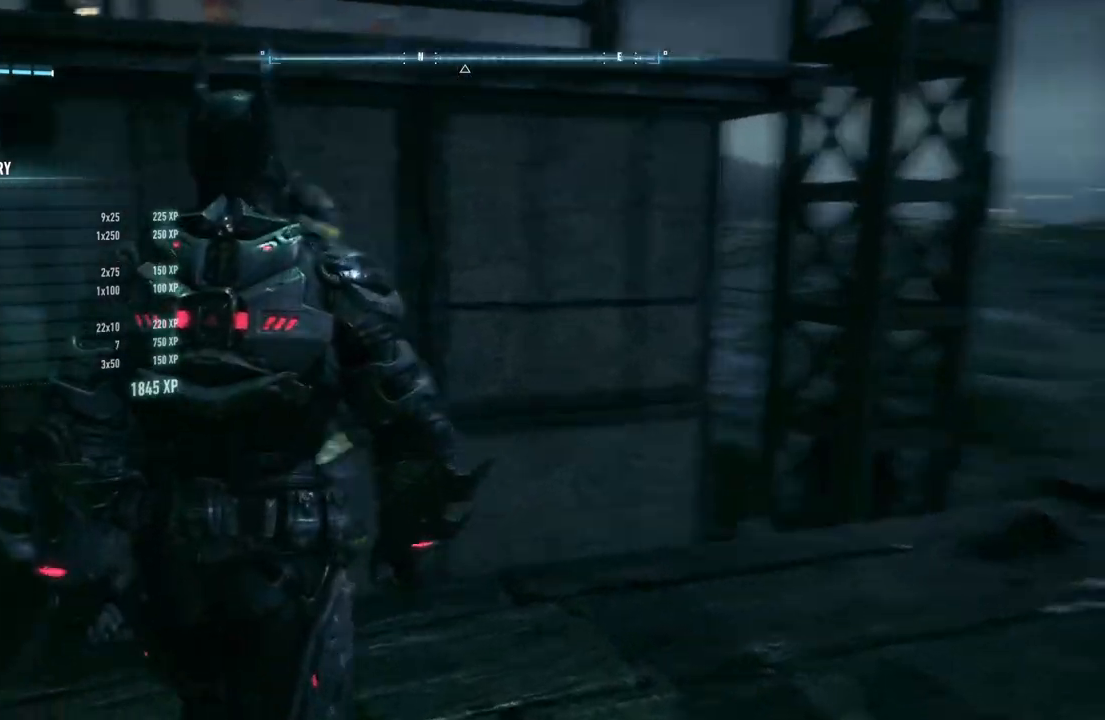
{"buttons": ["B"], "left_stick": "center", "right_stick": "center", "events": [[450, "B", "down"]]}
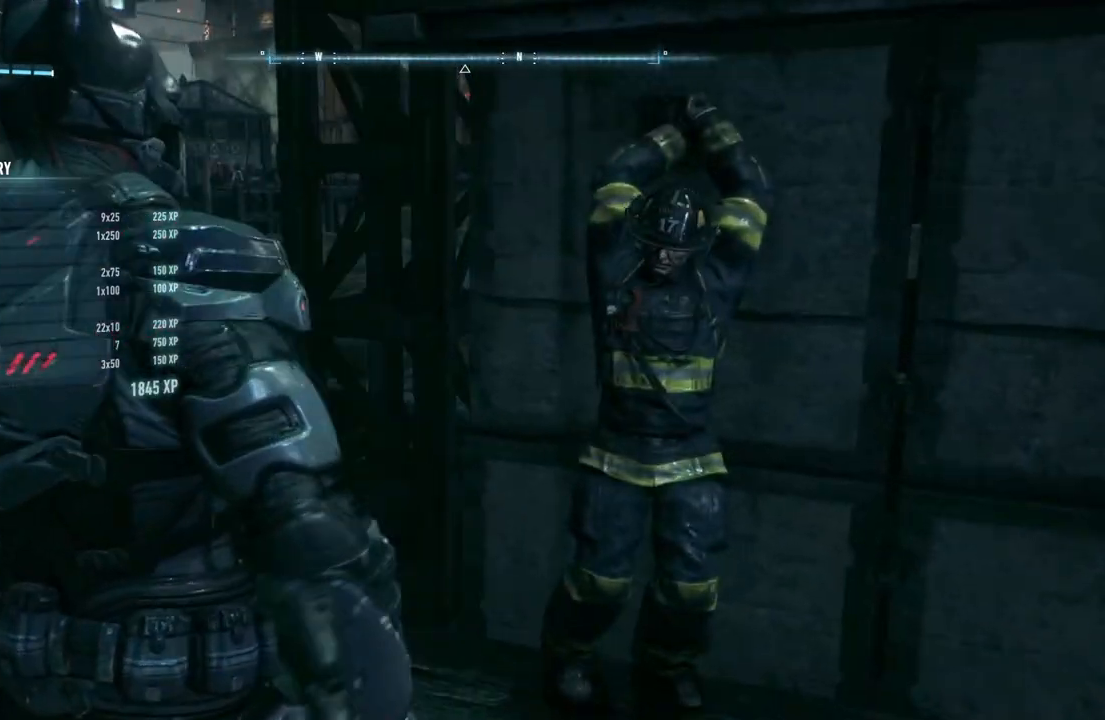
{"buttons": [], "left_stick": "center", "right_stick": "center", "events": [[83, "B", "up"], [183, "B", "down"], [317, "B", "up"]]}
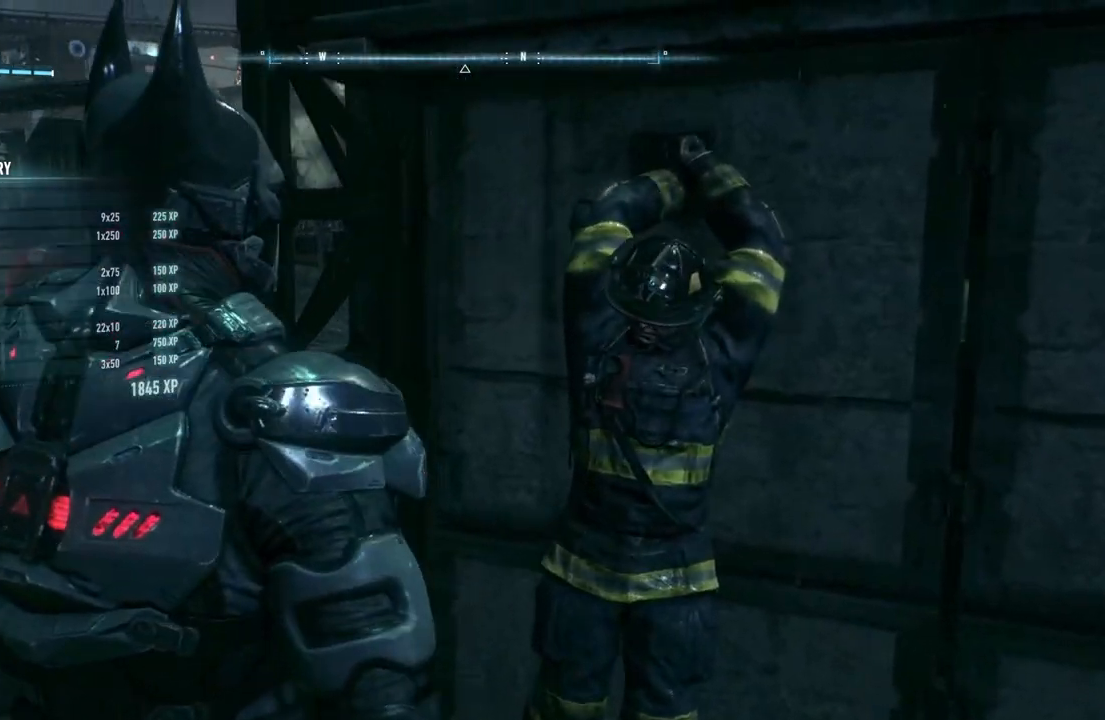
{"buttons": ["B"], "left_stick": "center", "right_stick": "center", "events": [[17, "B", "down"], [183, "B", "up"], [450, "B", "down"]]}
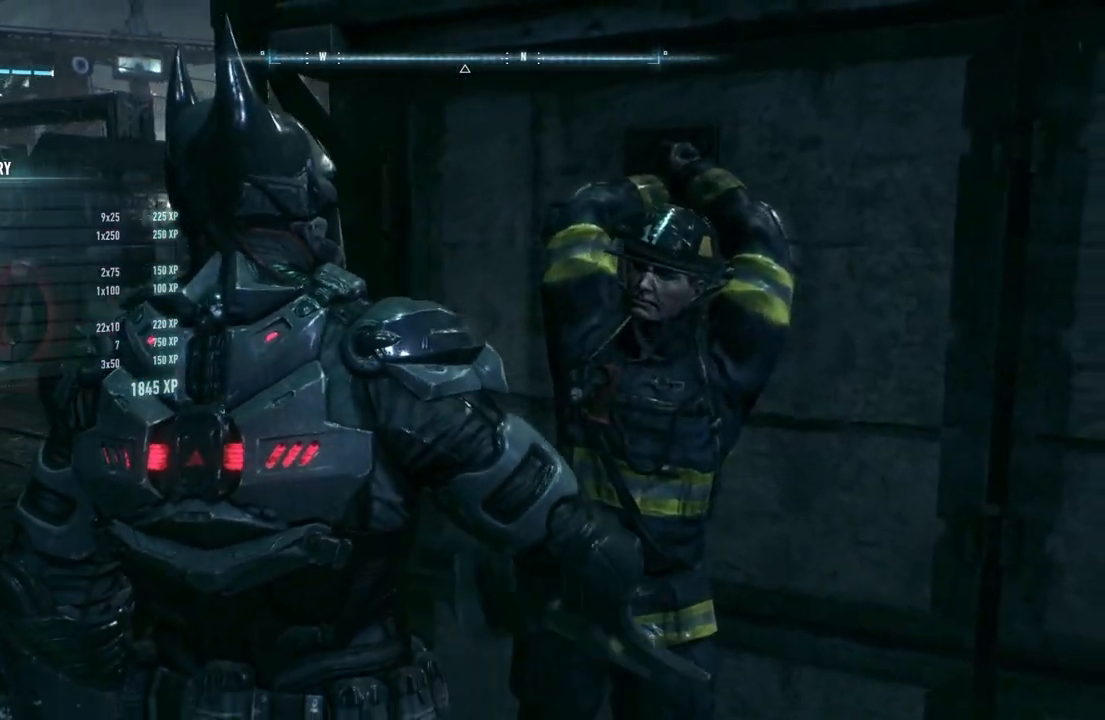
{"buttons": [], "left_stick": "center", "right_stick": "center", "events": [[50, "B", "up"], [250, "B", "down"], [367, "B", "up"]]}
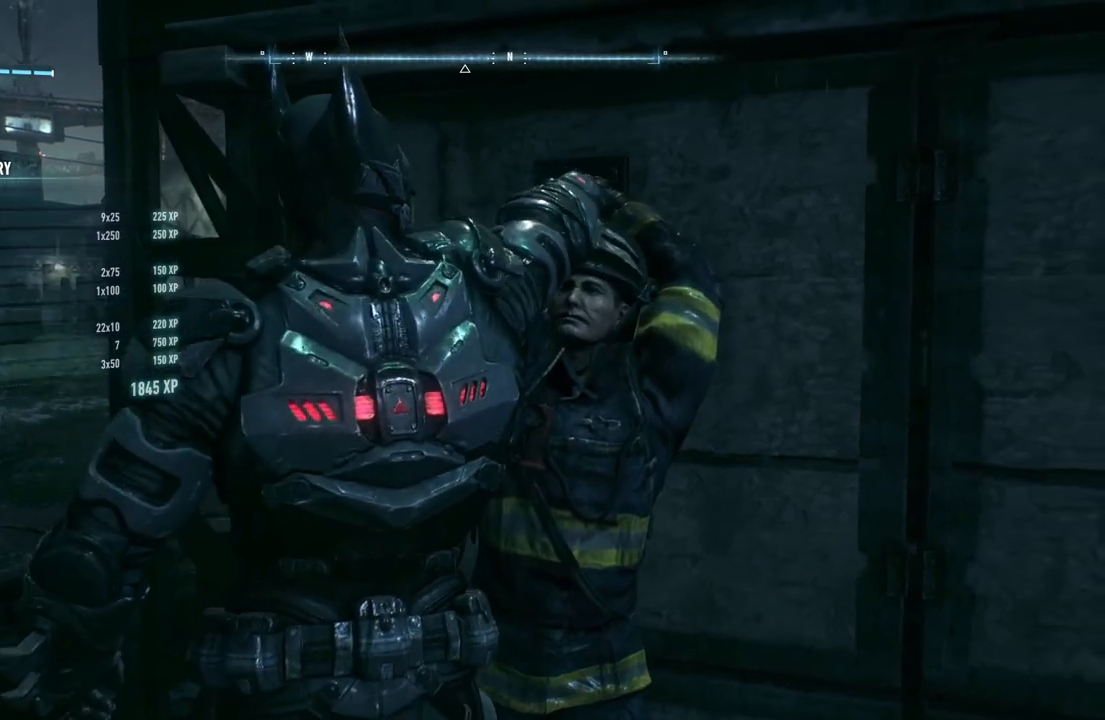
{"buttons": [], "left_stick": "center", "right_stick": "center", "events": [[50, "B", "down"], [200, "B", "up"], [317, "B", "down"], [417, "B", "up"]]}
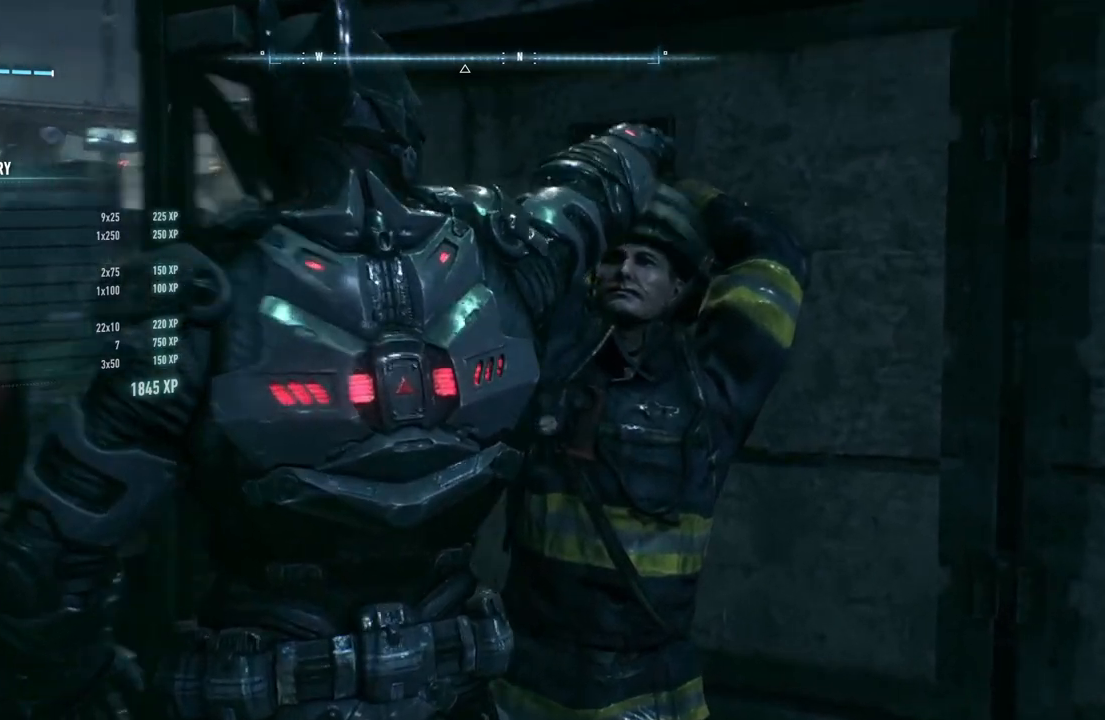
{"buttons": [], "left_stick": "center", "right_stick": "center", "events": [[17, "B", "down"], [150, "B", "up"], [283, "B", "down"], [433, "B", "up"]]}
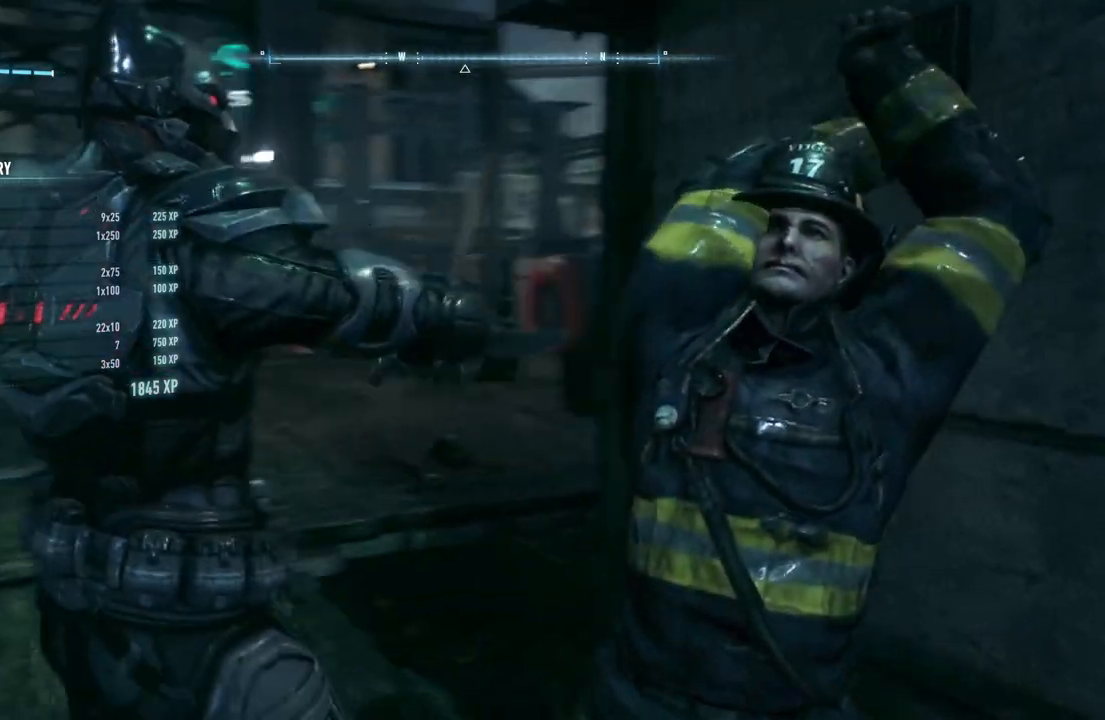
{"buttons": ["B"], "left_stick": "center", "right_stick": "center", "events": [[217, "B", "down"]]}
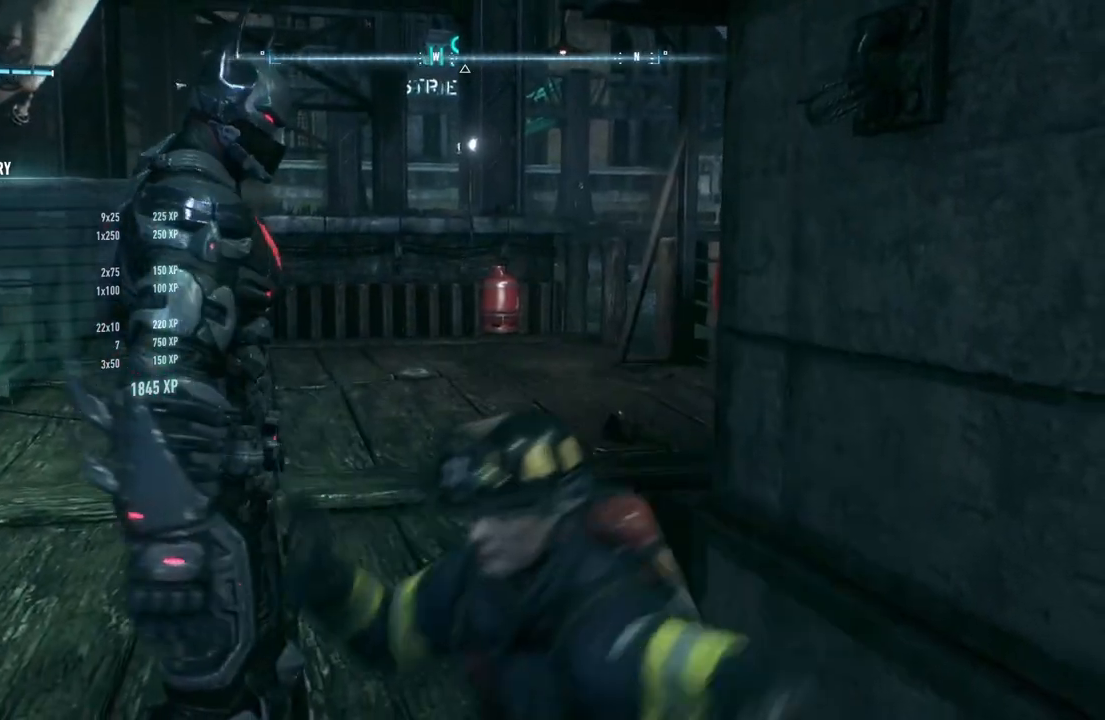
{"buttons": [], "left_stick": "center", "right_stick": "center", "events": [[167, "B", "up"], [250, "B", "down"], [367, "B", "up"]]}
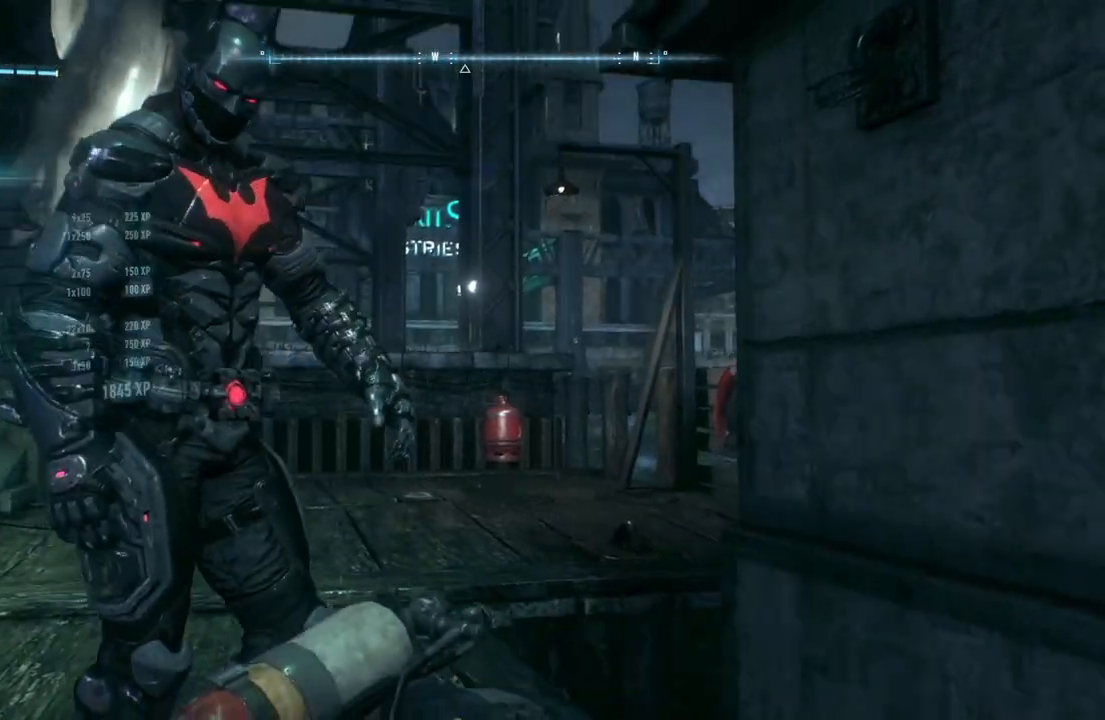
{"buttons": [], "left_stick": "center", "right_stick": "center", "events": []}
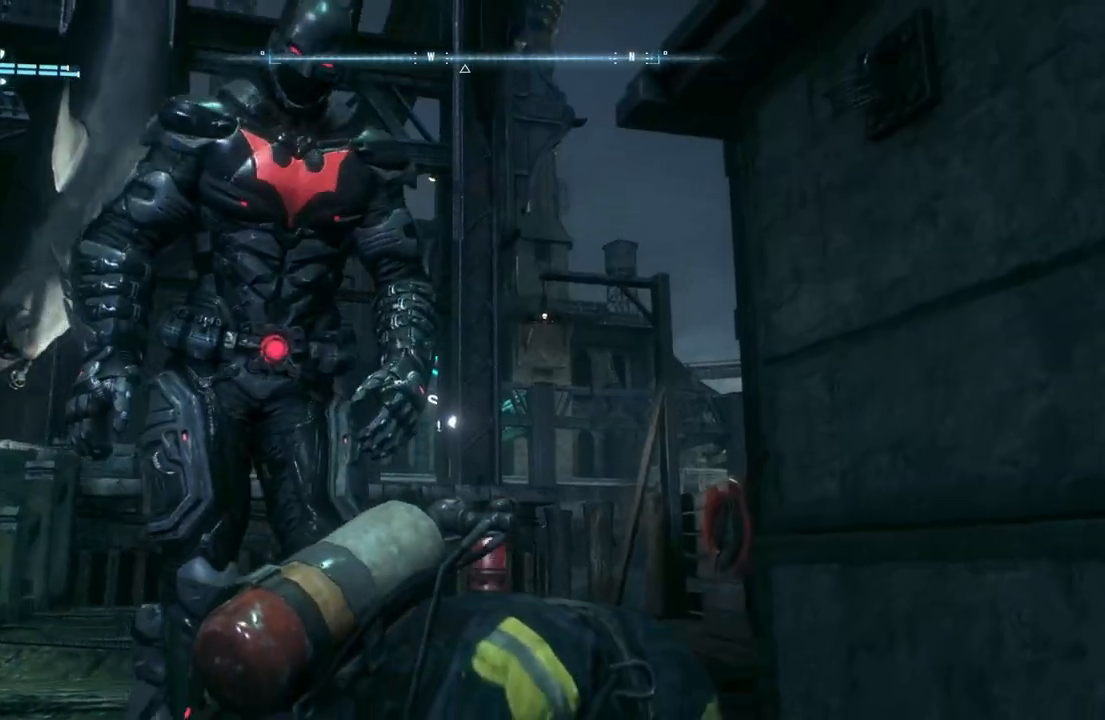
{"buttons": [], "left_stick": "center", "right_stick": "center", "events": []}
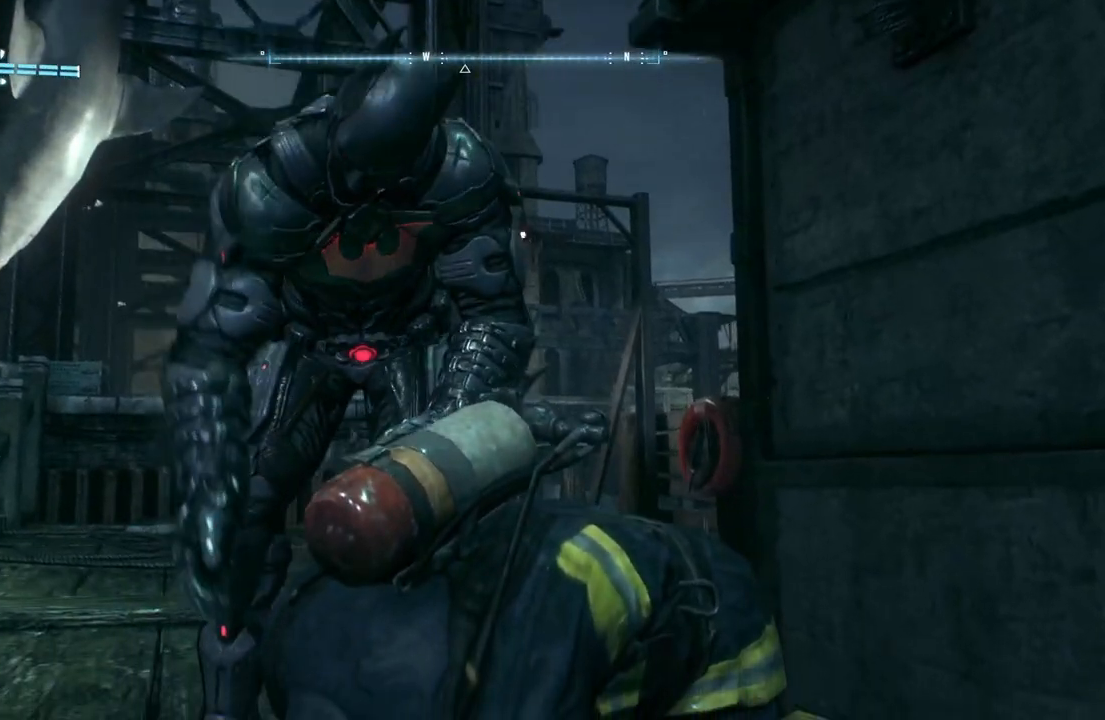
{"buttons": [], "left_stick": "center", "right_stick": "center", "events": []}
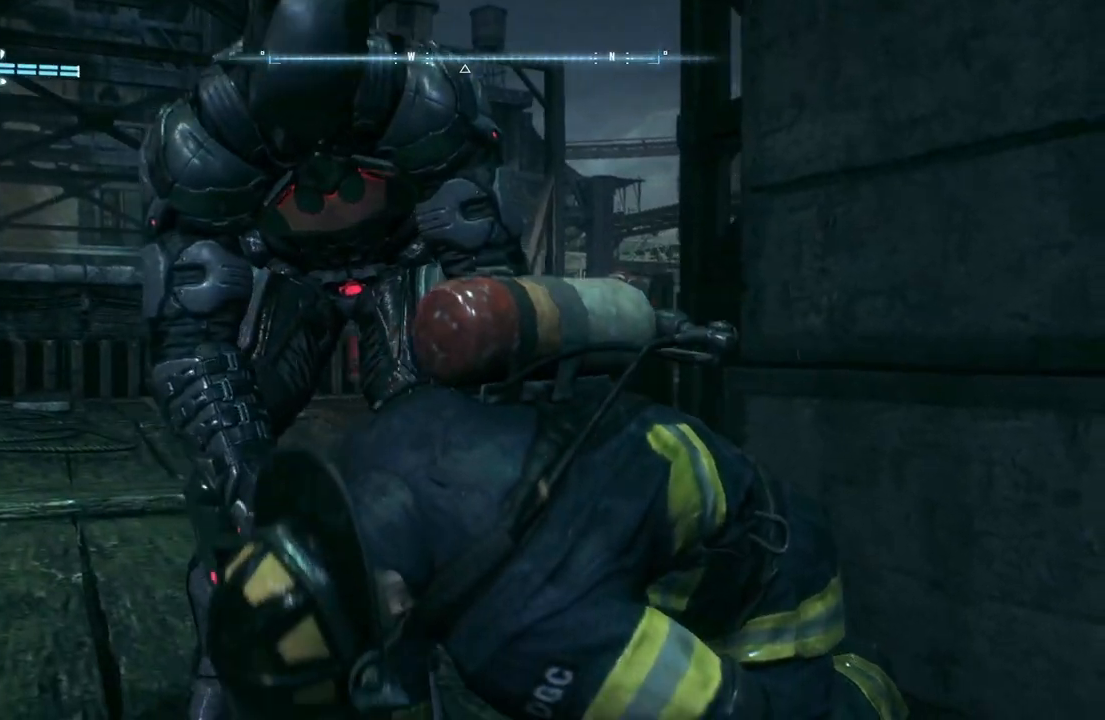
{"buttons": [], "left_stick": "center", "right_stick": "center", "events": []}
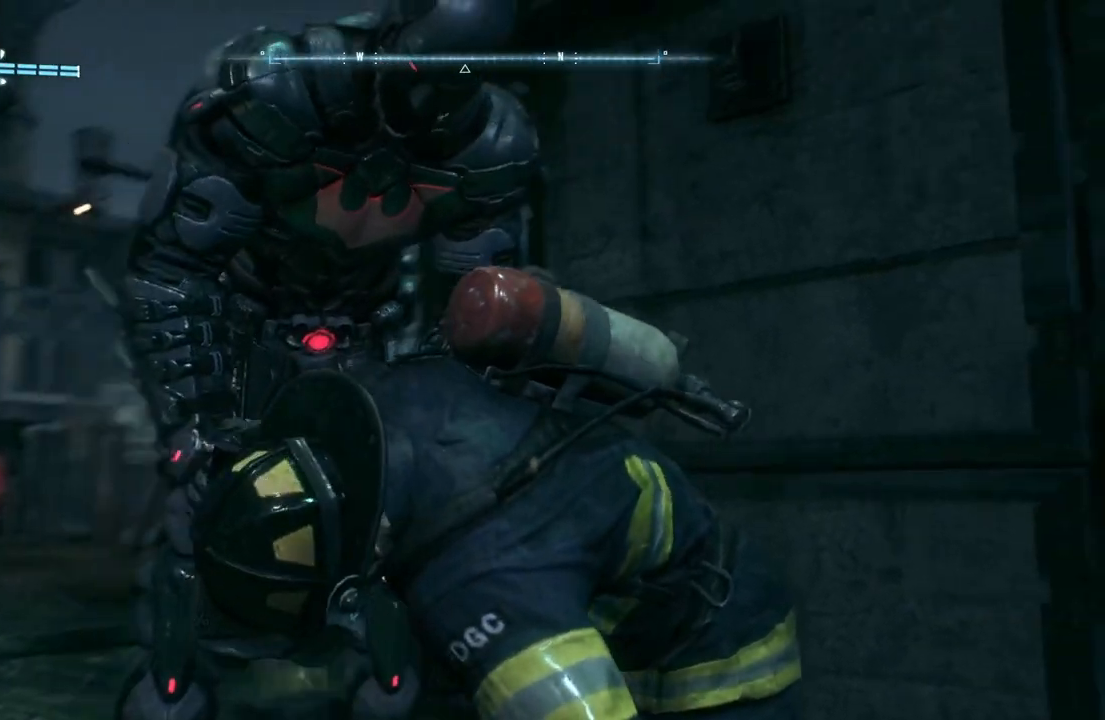
{"buttons": [], "left_stick": "center", "right_stick": "center", "events": [[150, "B", "down"], [317, "B", "up"]]}
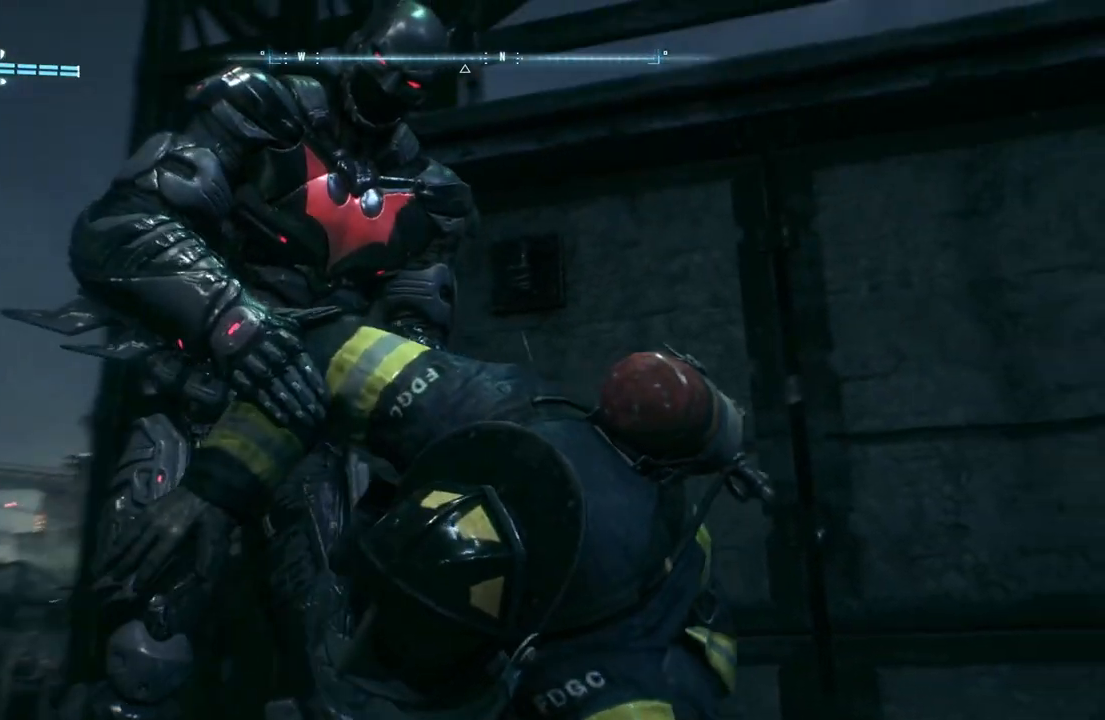
{"buttons": [], "left_stick": "center", "right_stick": "center", "events": [[17, "B", "down"], [50, "B", "up"], [333, "B", "down"], [467, "B", "up"]]}
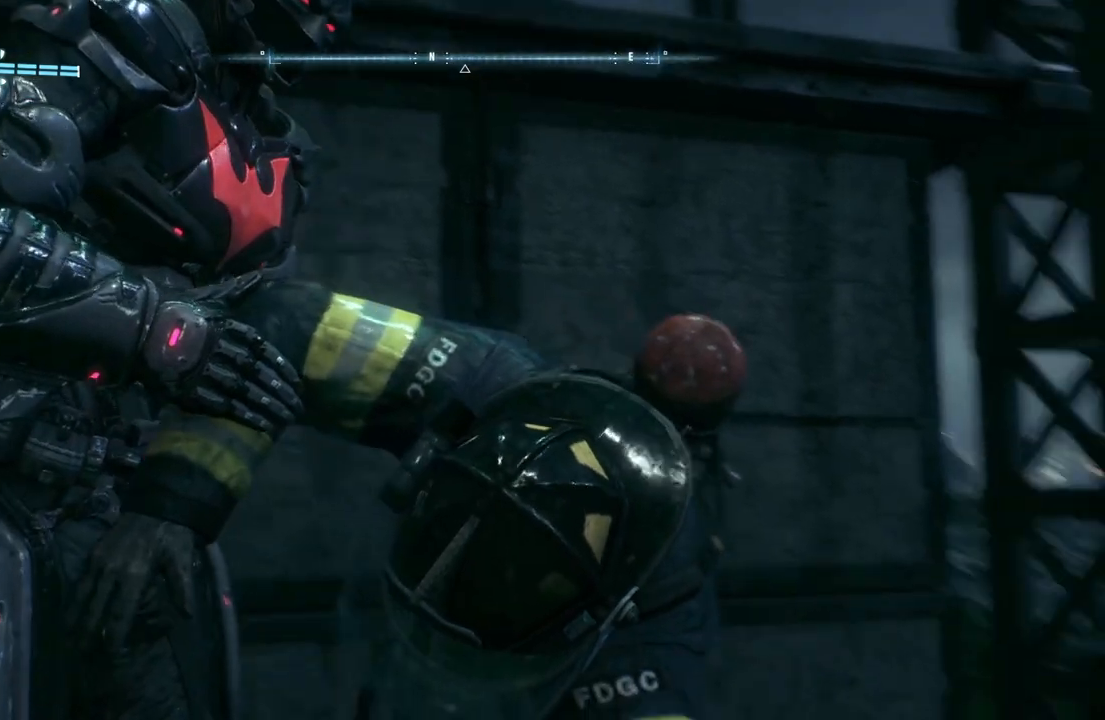
{"buttons": ["B"], "left_stick": "center", "right_stick": "center", "events": [[117, "B", "down"], [317, "B", "up"], [367, "B", "down"]]}
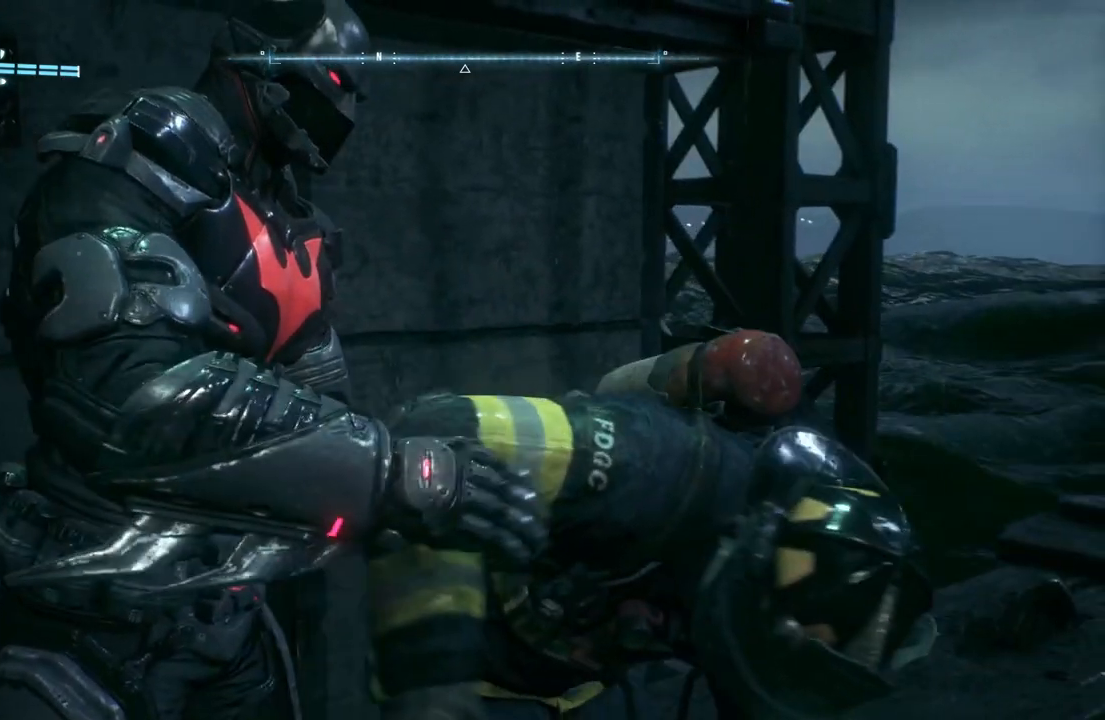
{"buttons": ["B"], "left_stick": "center", "right_stick": "center", "events": [[17, "B", "up"], [117, "B", "down"], [283, "B", "up"], [450, "B", "down"]]}
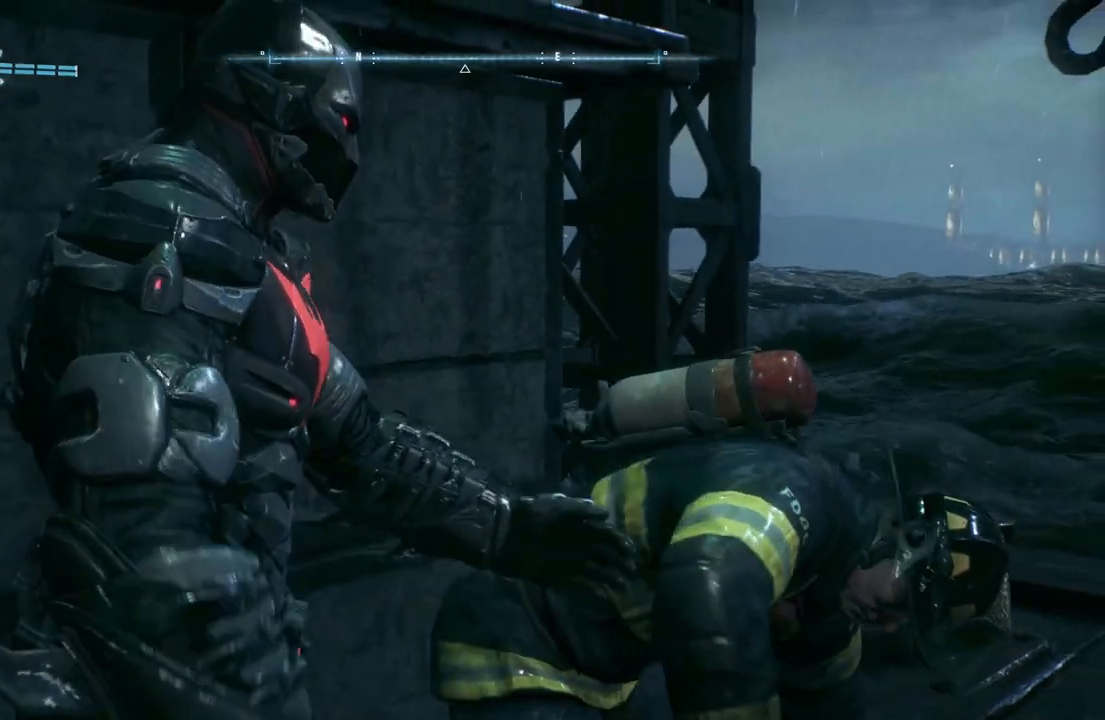
{"buttons": [], "left_stick": "center", "right_stick": "center", "events": [[100, "B", "up"], [283, "B", "down"], [417, "B", "up"]]}